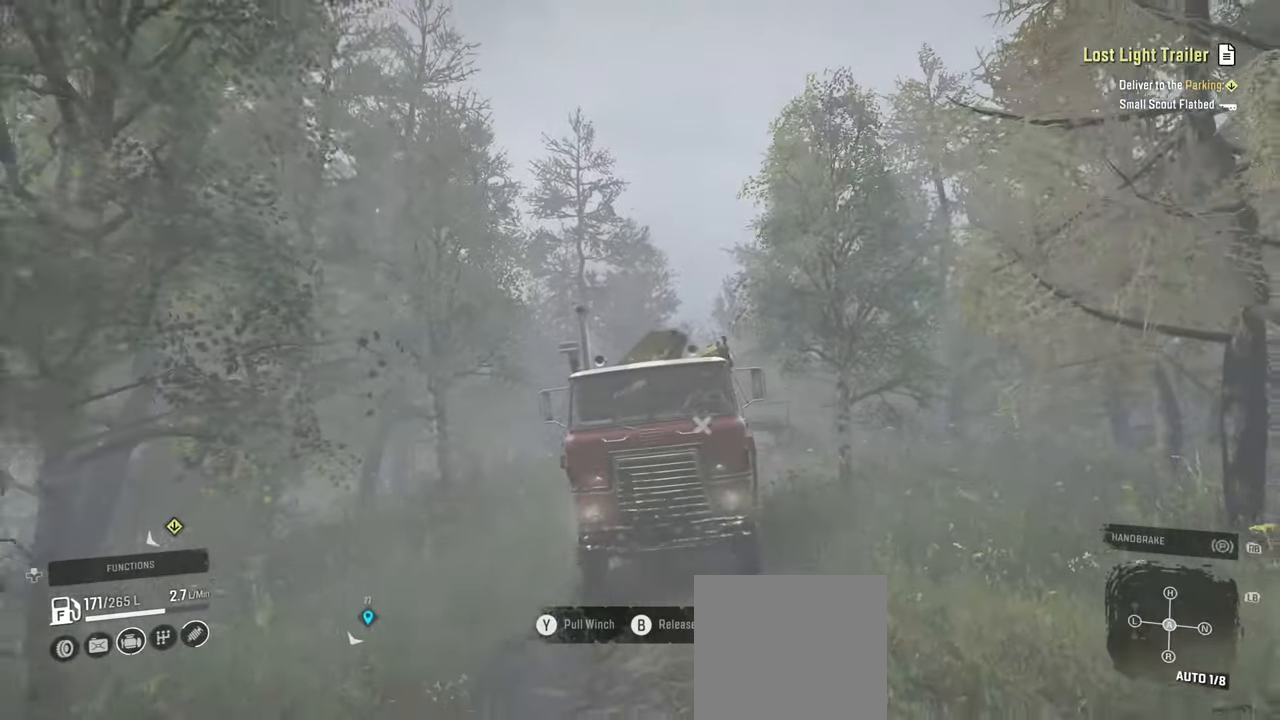
Gameplay with a controller (Xbox layout); each line is a JSON object with the inputs held at the frame after it. "events" lists button and stick changes between this image and that frame as [ms after this image, input, new state], when the widget could be followed in between.
{"buttons": ["L2"], "left_stick": "center", "right_stick": "down-left", "events": [[67, "right_stick", "center"], [117, "L2", "down"], [200, "right_stick", "down-left"]]}
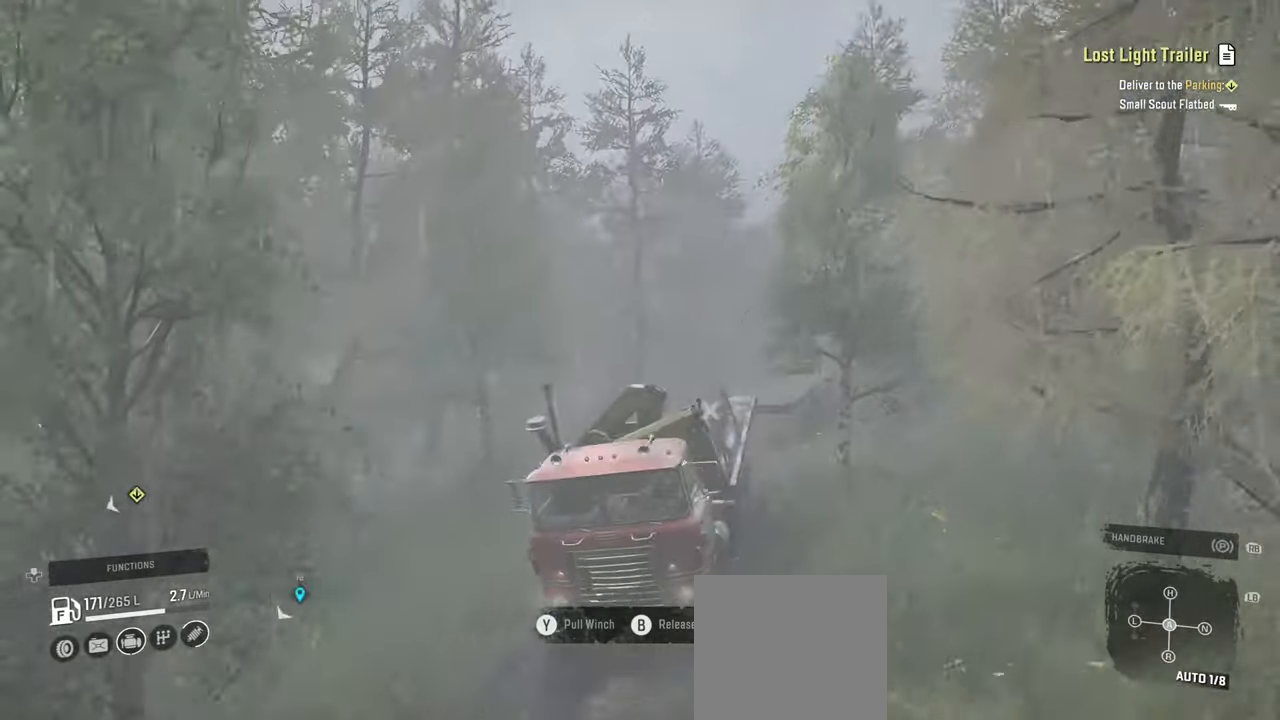
{"buttons": [], "left_stick": "center", "right_stick": "down-left", "events": [[17, "L2", "up"], [234, "right_stick", "left"], [484, "right_stick", "down-left"]]}
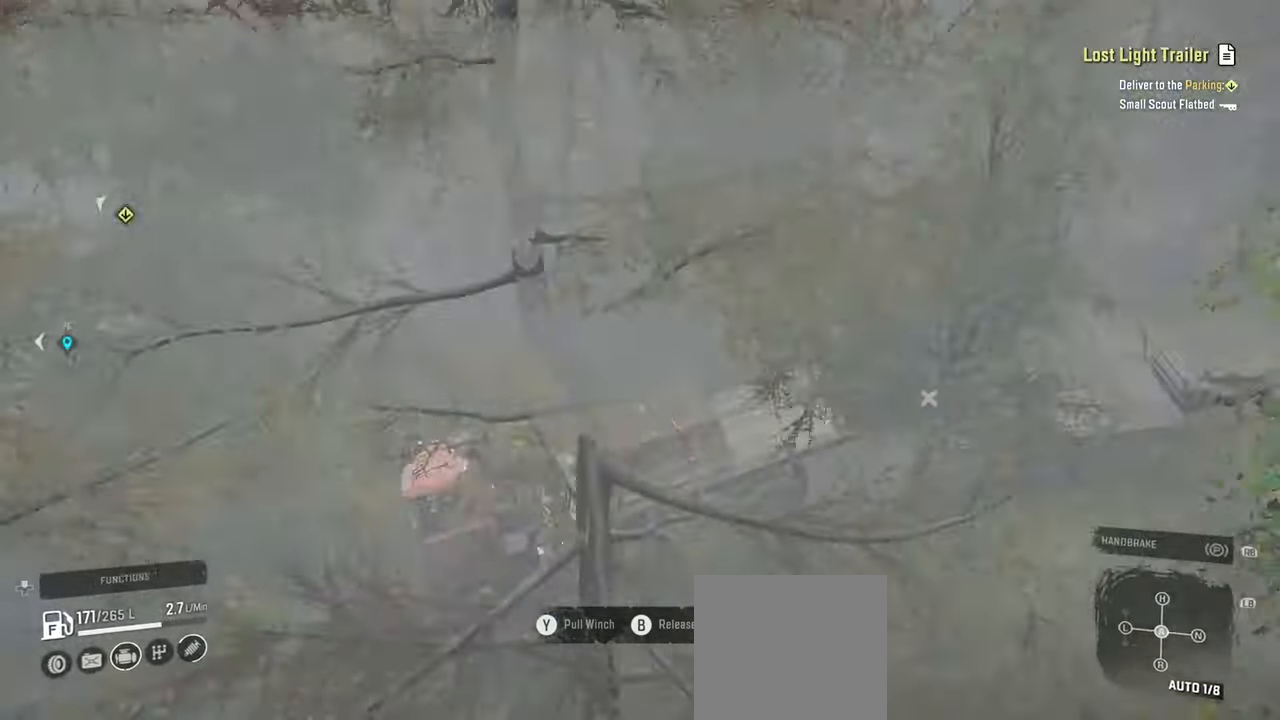
{"buttons": [], "left_stick": "center", "right_stick": "down-left", "events": [[250, "right_stick", "left"], [400, "right_stick", "down-left"]]}
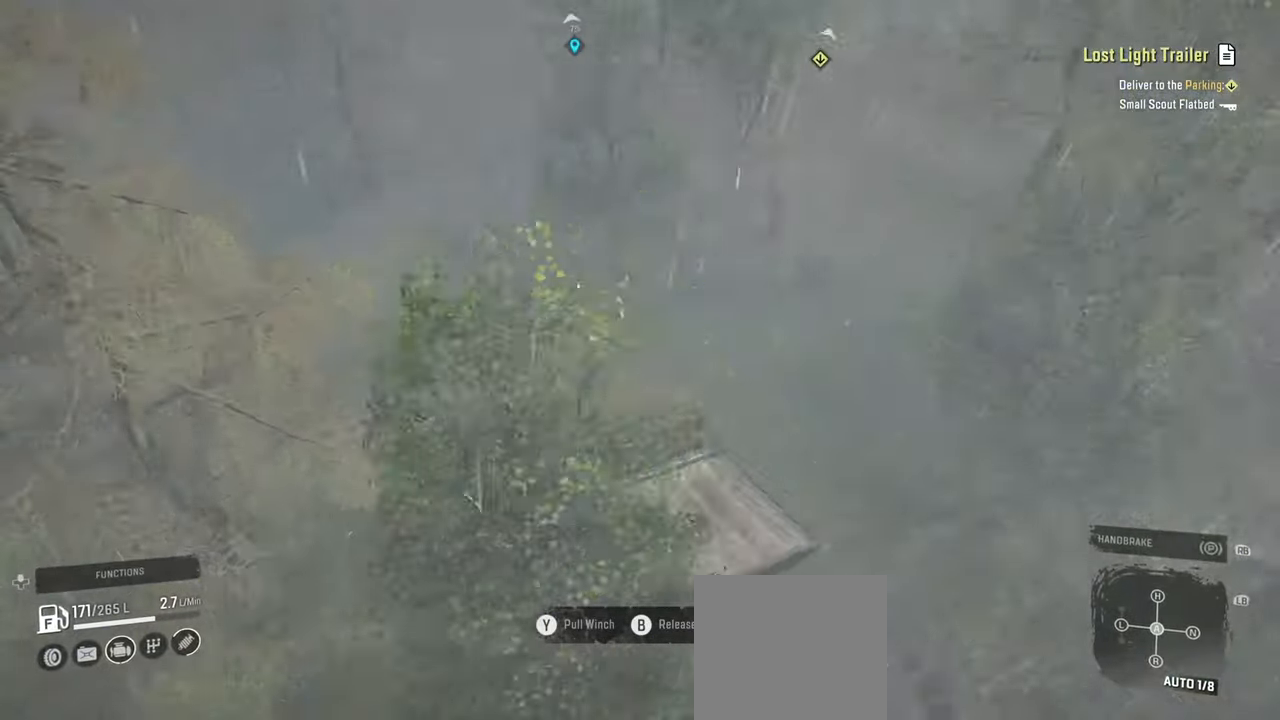
{"buttons": [], "left_stick": "up", "right_stick": "center", "events": [[200, "left_stick", "up"], [317, "right_stick", "center"]]}
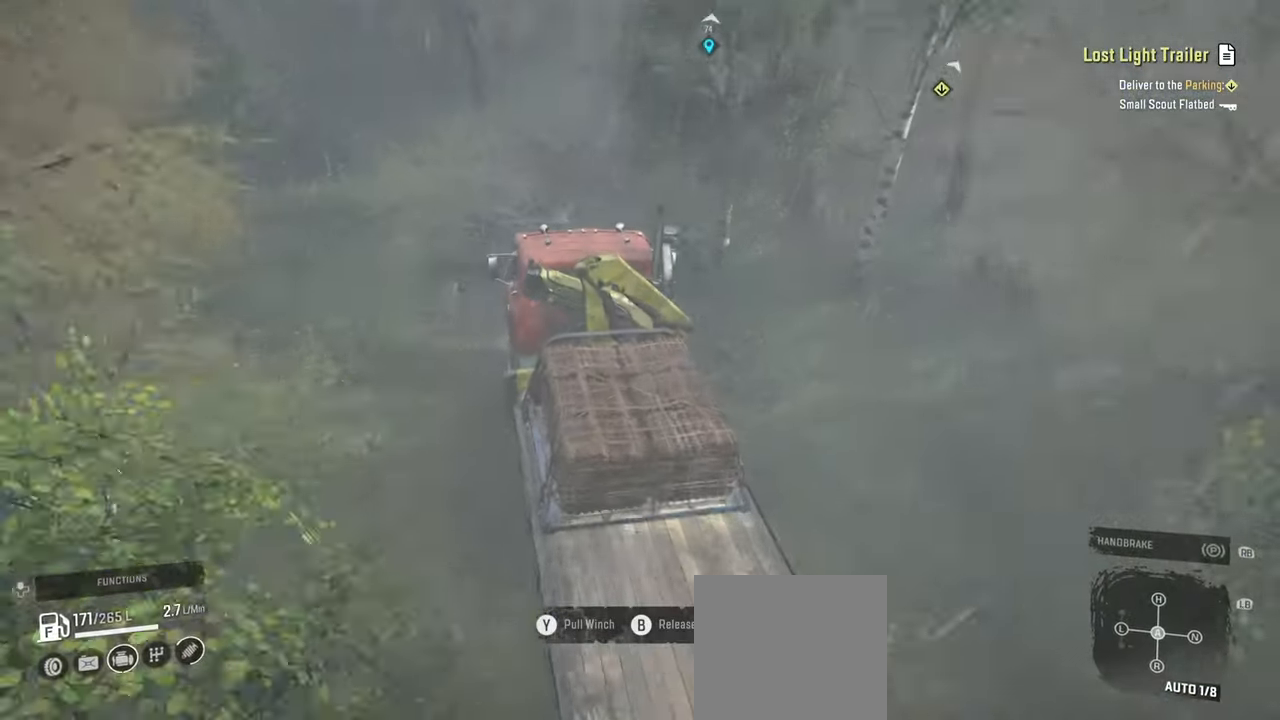
{"buttons": [], "left_stick": "up-left", "right_stick": "center", "events": [[17, "left_stick", "center"], [134, "left_stick", "up-left"]]}
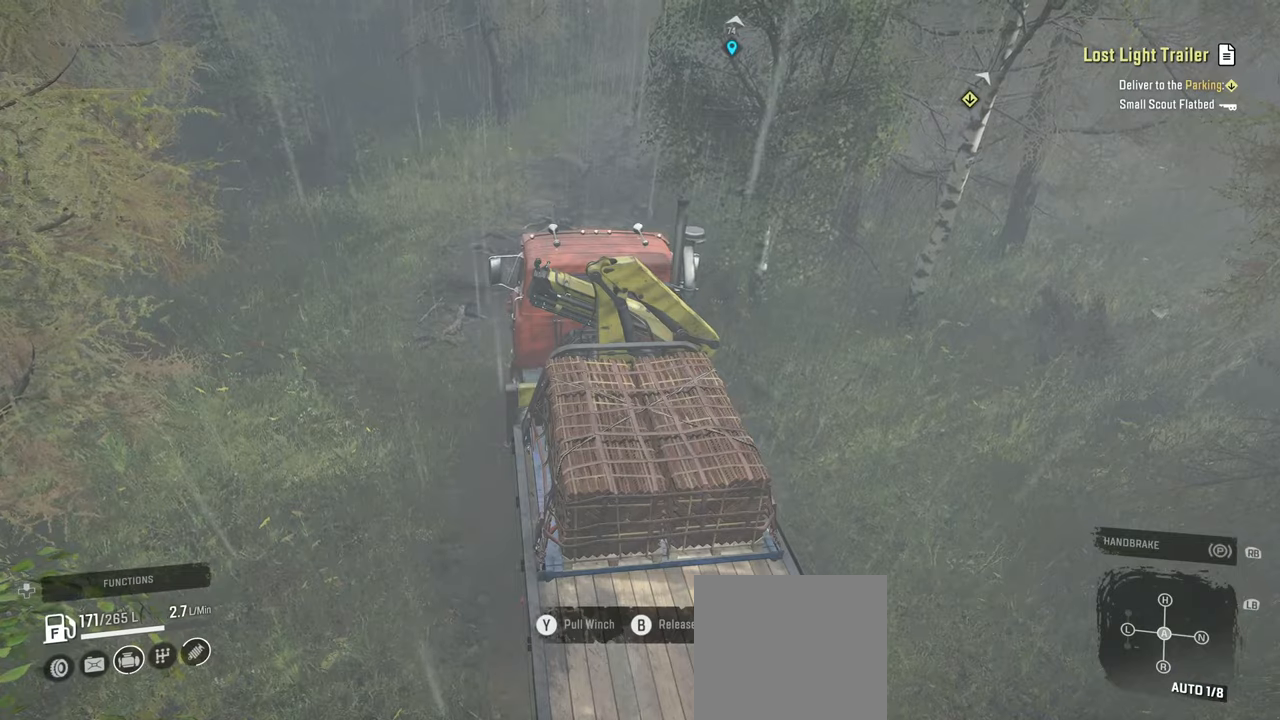
{"buttons": [], "left_stick": "center", "right_stick": "right", "events": [[84, "left_stick", "center"], [417, "right_stick", "right"]]}
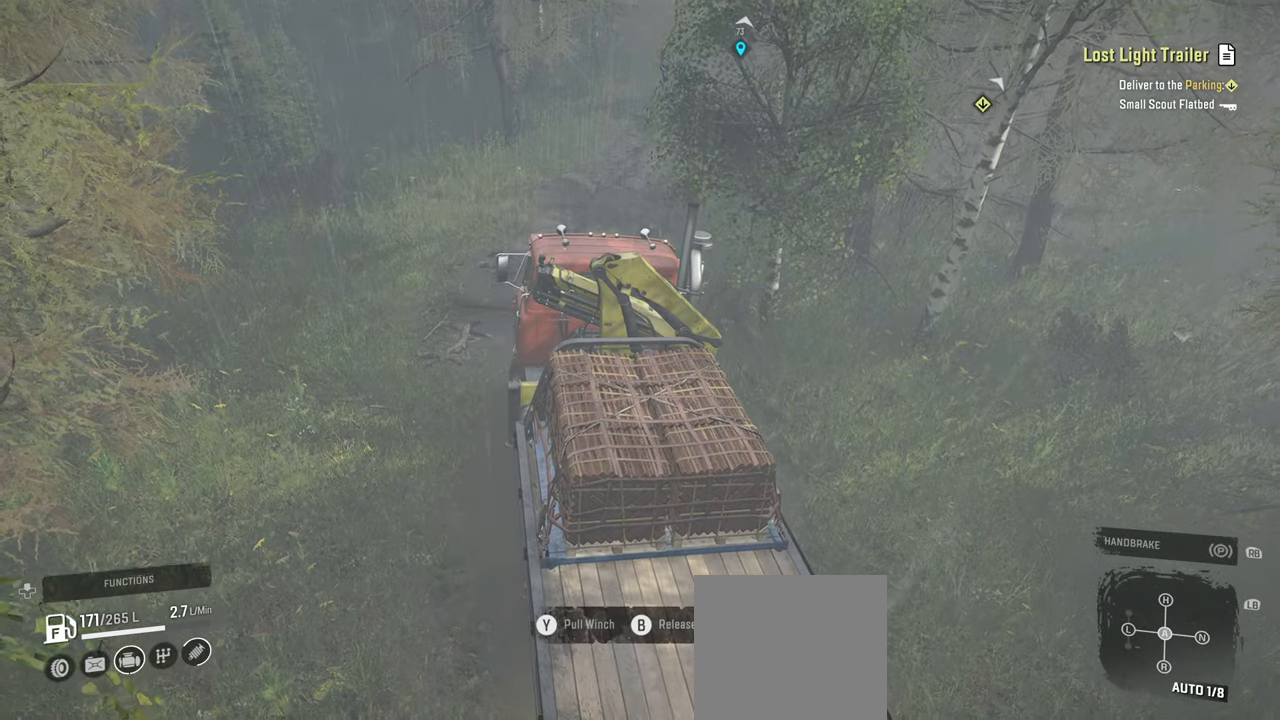
{"buttons": [], "left_stick": "center", "right_stick": "center", "events": [[50, "right_stick", "center"]]}
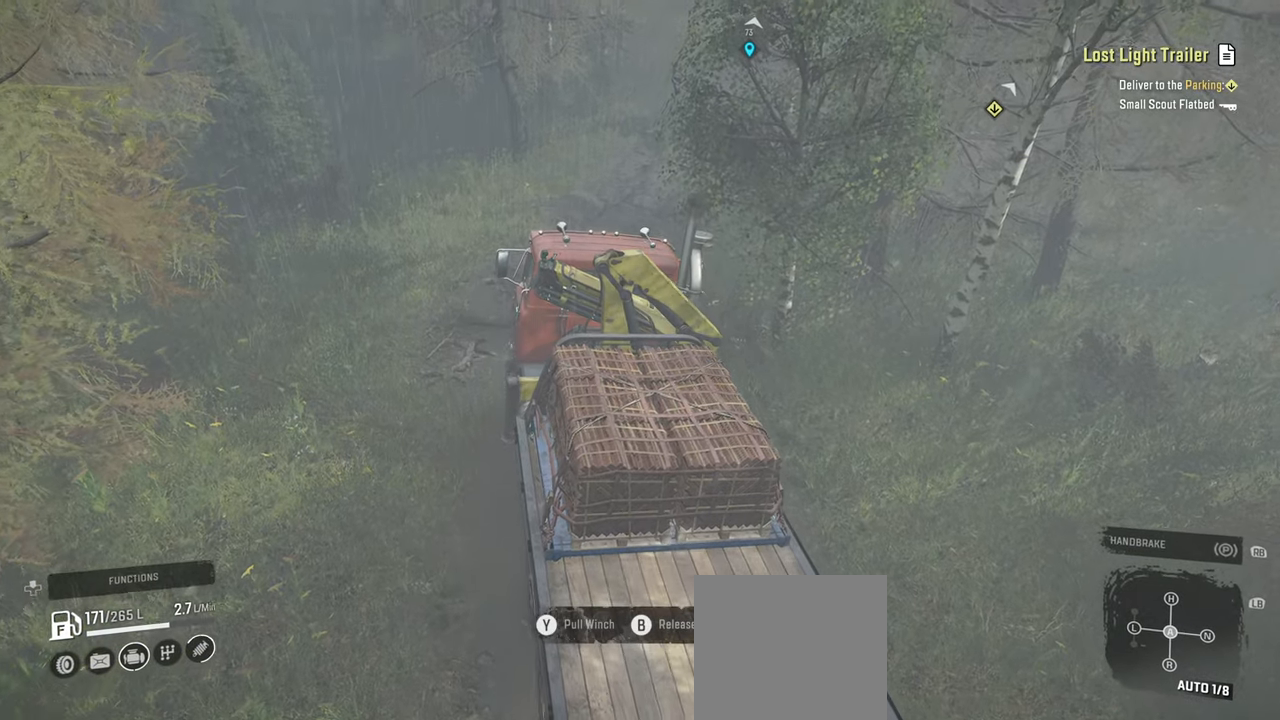
{"buttons": [], "left_stick": "center", "right_stick": "right", "events": [[417, "right_stick", "right"]]}
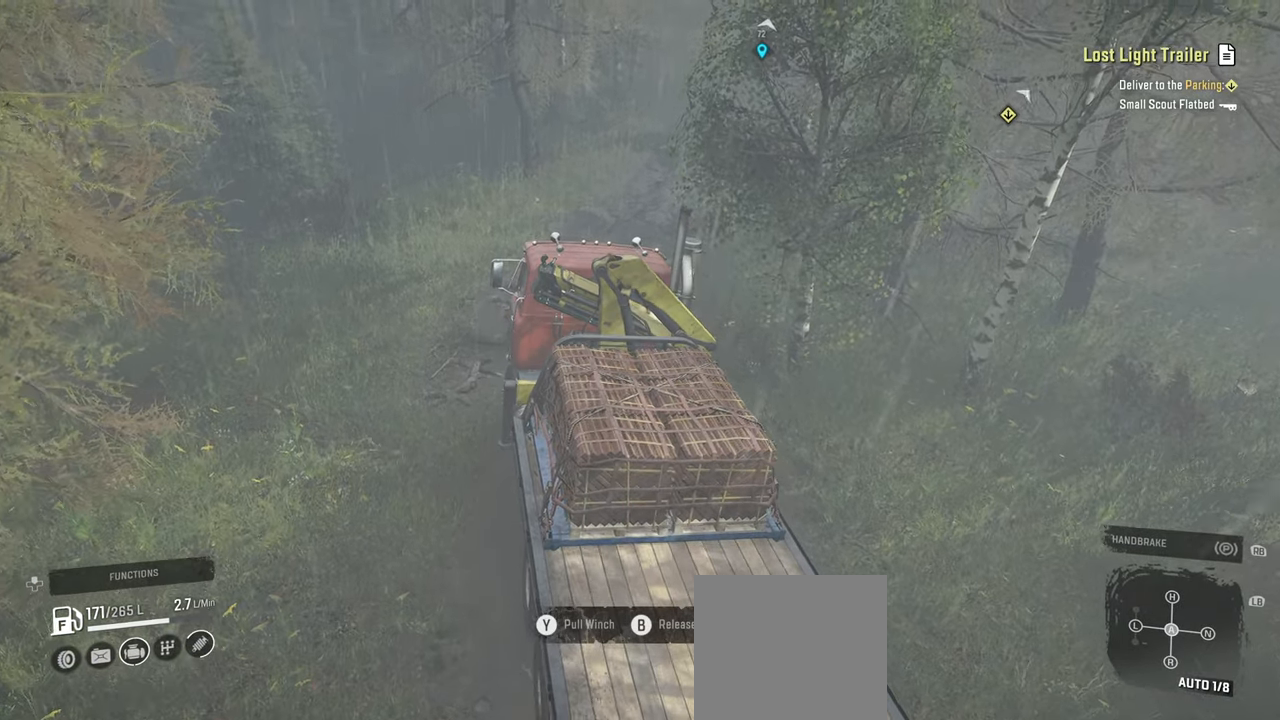
{"buttons": ["R2"], "left_stick": "center", "right_stick": "center", "events": [[250, "R2", "down"], [317, "right_stick", "up-right"], [500, "right_stick", "center"]]}
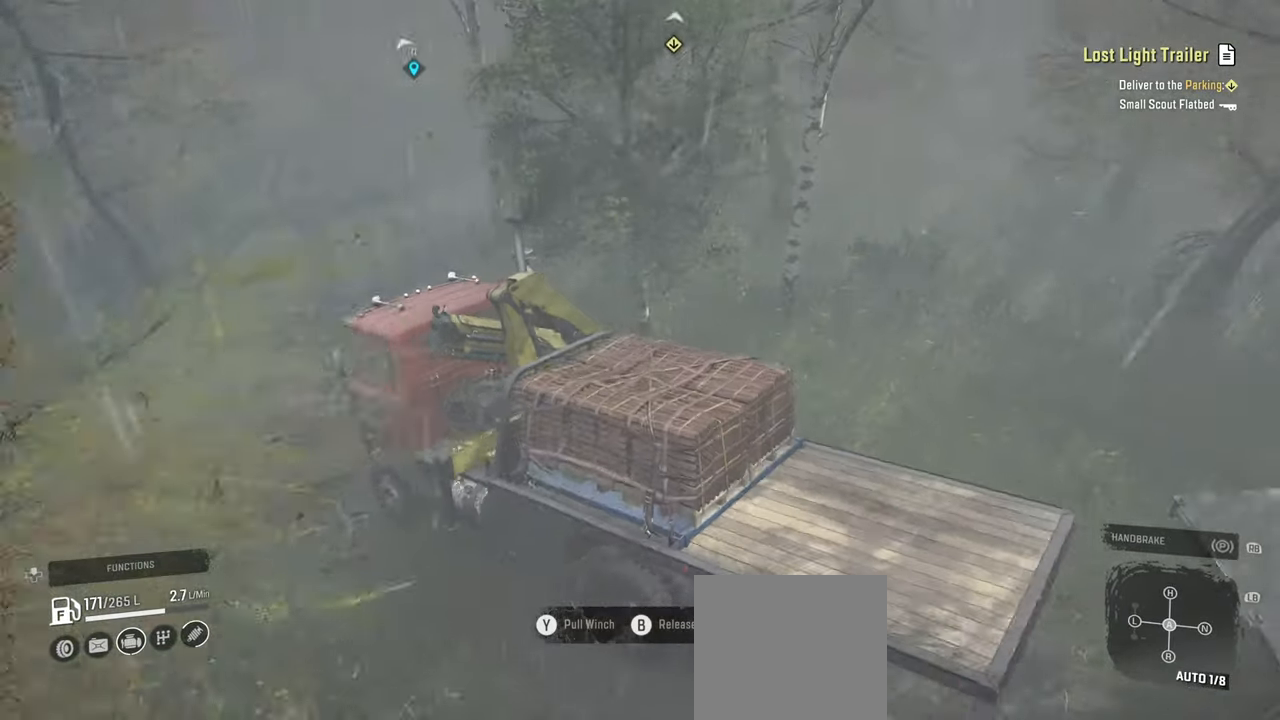
{"buttons": ["R2"], "left_stick": "up-right", "right_stick": "center", "events": [[384, "left_stick", "up-right"]]}
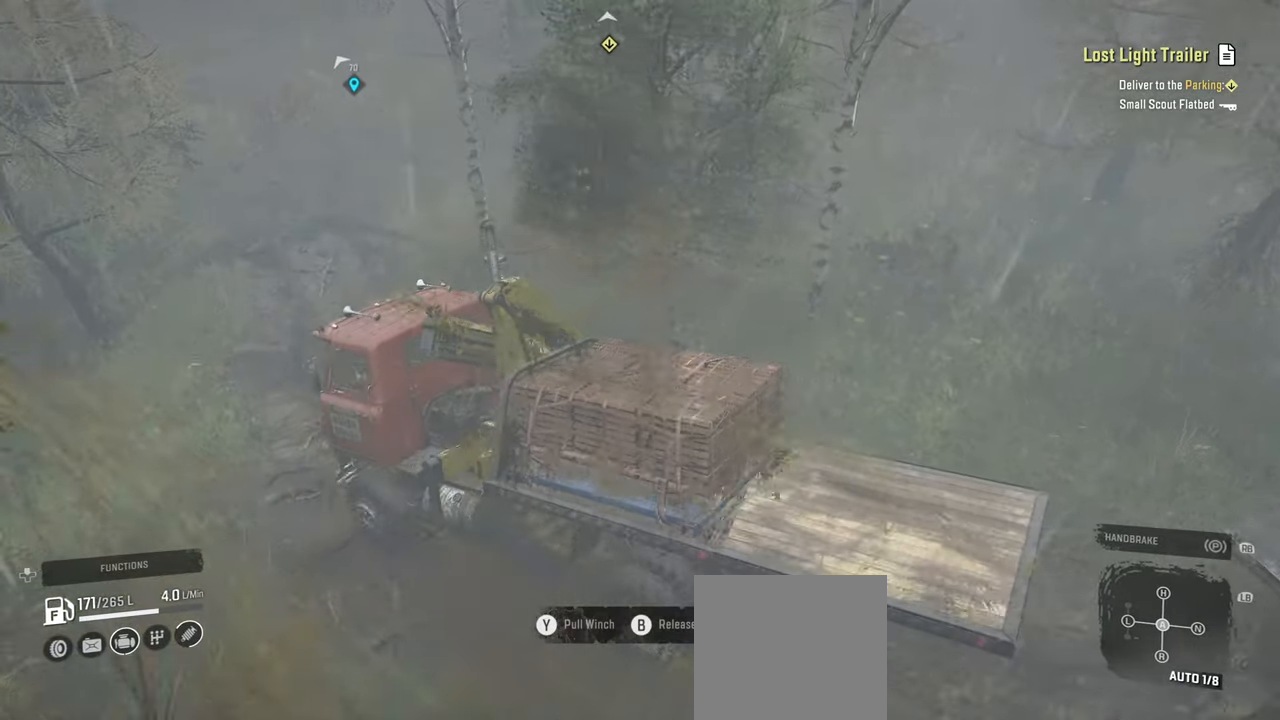
{"buttons": [], "left_stick": "right", "right_stick": "center", "events": [[84, "right_stick", "right"], [234, "right_stick", "center"], [400, "left_stick", "right"], [484, "R2", "up"]]}
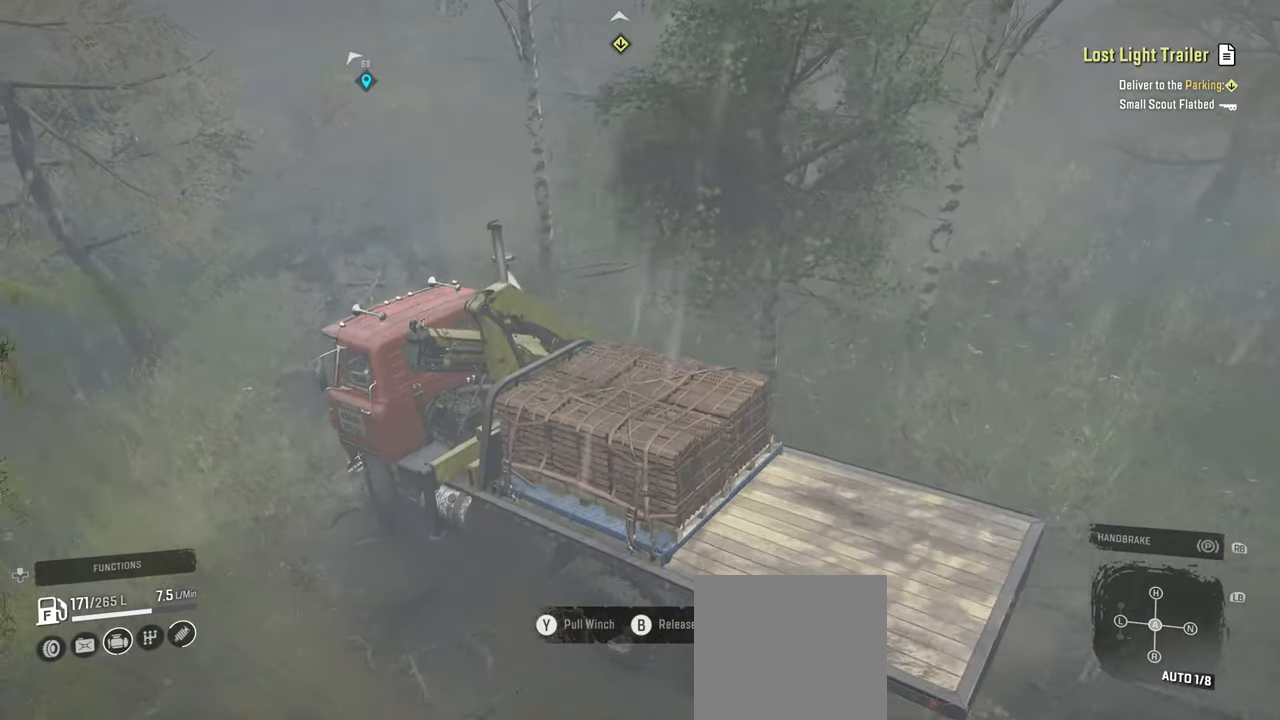
{"buttons": [], "left_stick": "center", "right_stick": "center", "events": [[50, "right_stick", "right"], [200, "left_stick", "center"], [234, "right_stick", "up-right"], [334, "right_stick", "center"]]}
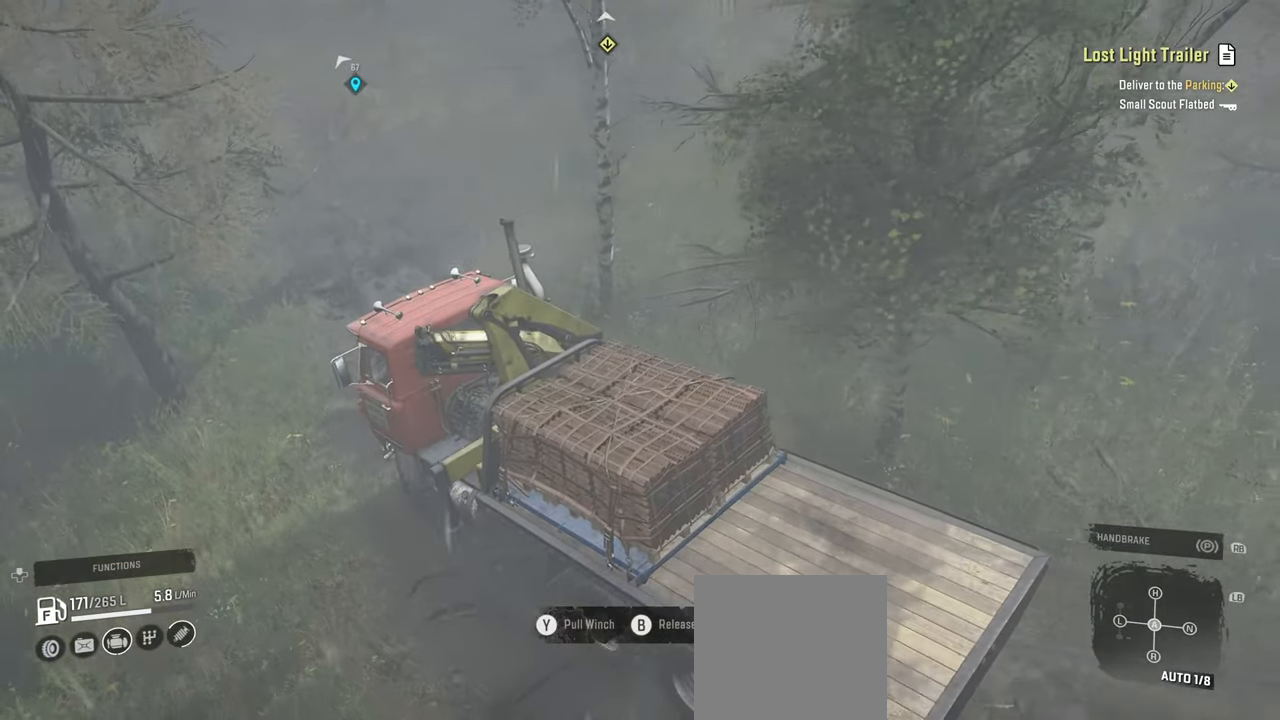
{"buttons": ["R2"], "left_stick": "up", "right_stick": "up", "events": [[84, "right_stick", "left"], [150, "R2", "down"], [184, "right_stick", "up-left"], [300, "left_stick", "up"], [367, "right_stick", "up"]]}
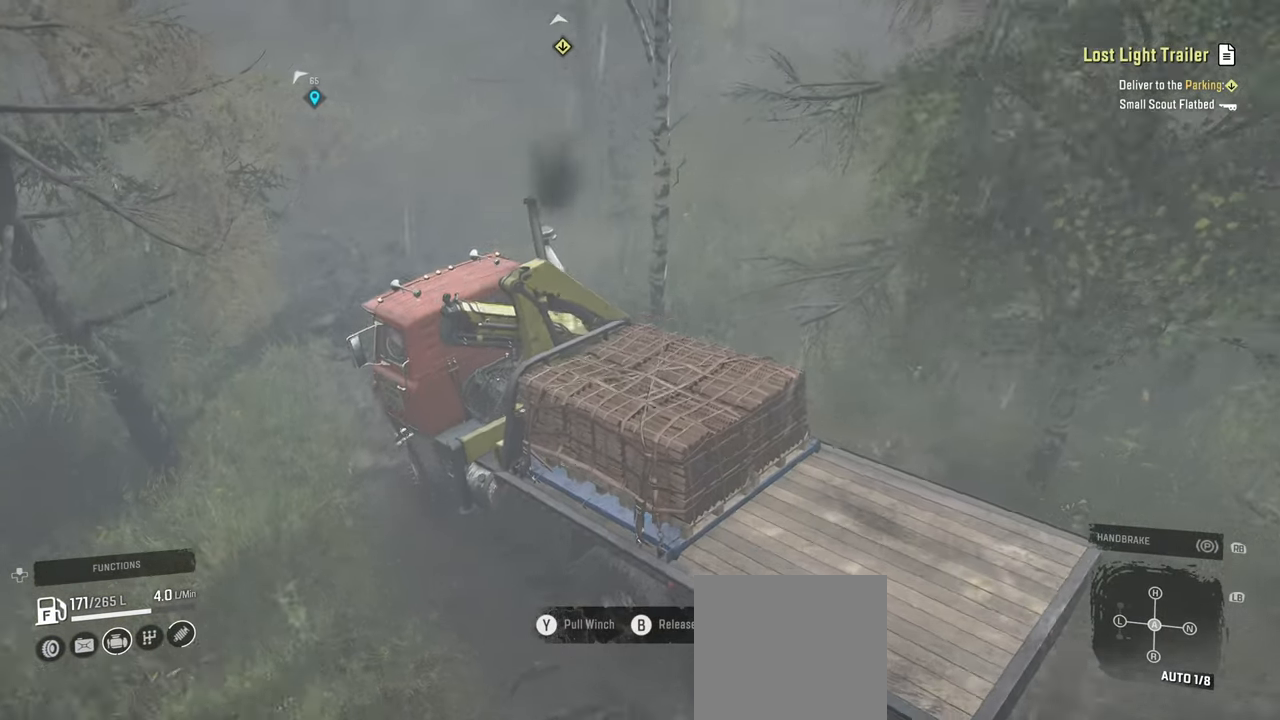
{"buttons": ["R2"], "left_stick": "center", "right_stick": "up-left", "events": [[34, "right_stick", "left"], [234, "right_stick", "up-left"], [500, "left_stick", "center"]]}
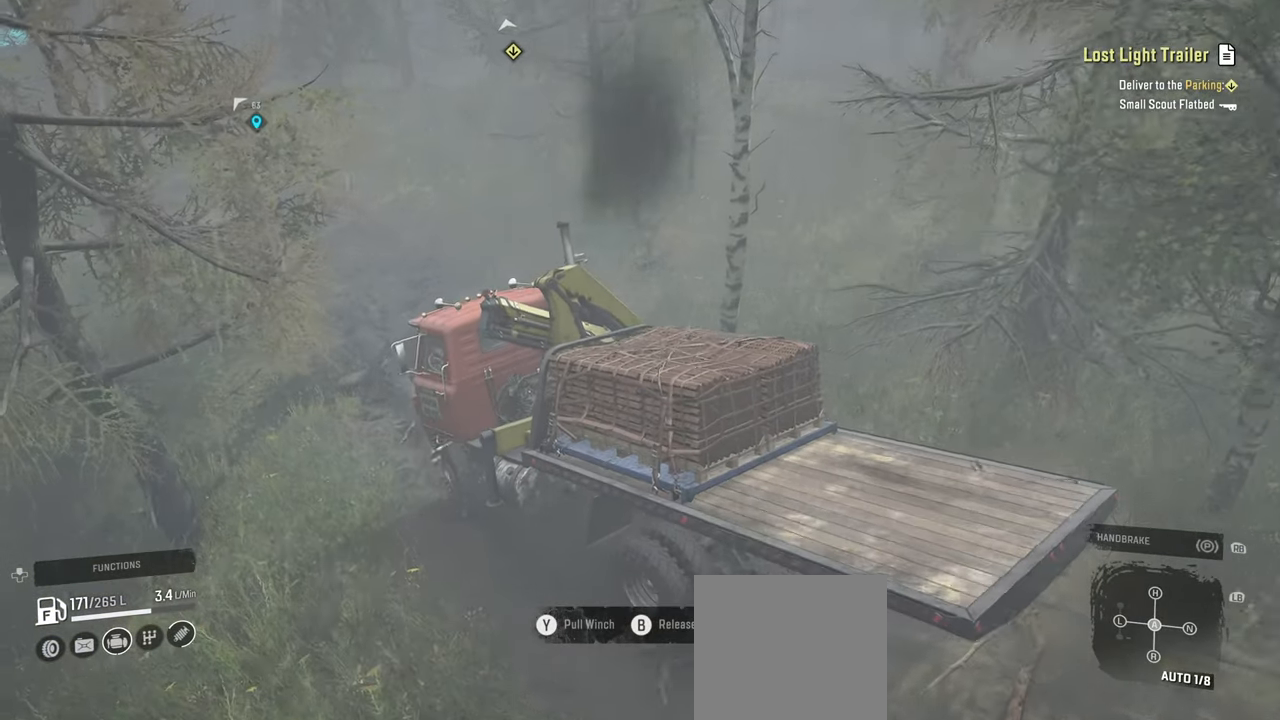
{"buttons": ["R2"], "left_stick": "up", "right_stick": "left", "events": [[17, "left_stick", "up-left"], [200, "right_stick", "up"], [250, "left_stick", "up-right"], [450, "left_stick", "up"], [450, "right_stick", "left"]]}
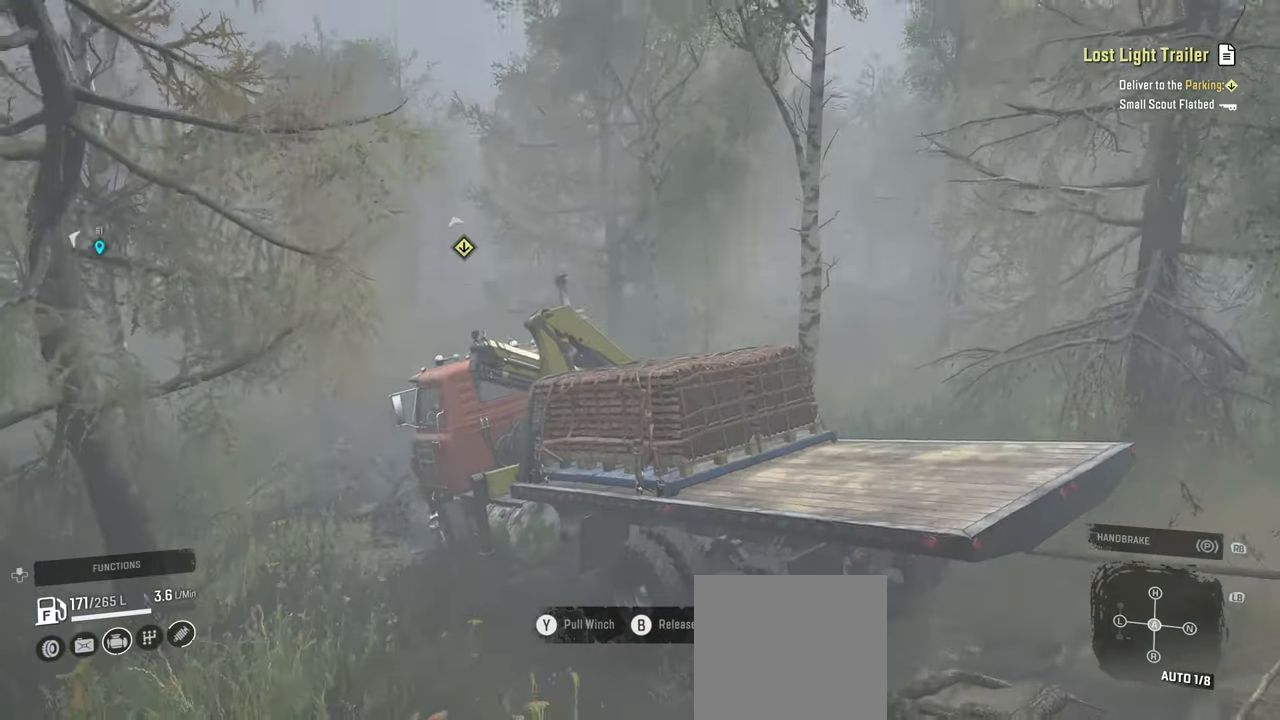
{"buttons": ["R2"], "left_stick": "up", "right_stick": "left", "events": [[84, "left_stick", "up-right"], [84, "right_stick", "center"], [217, "left_stick", "up"], [384, "right_stick", "left"]]}
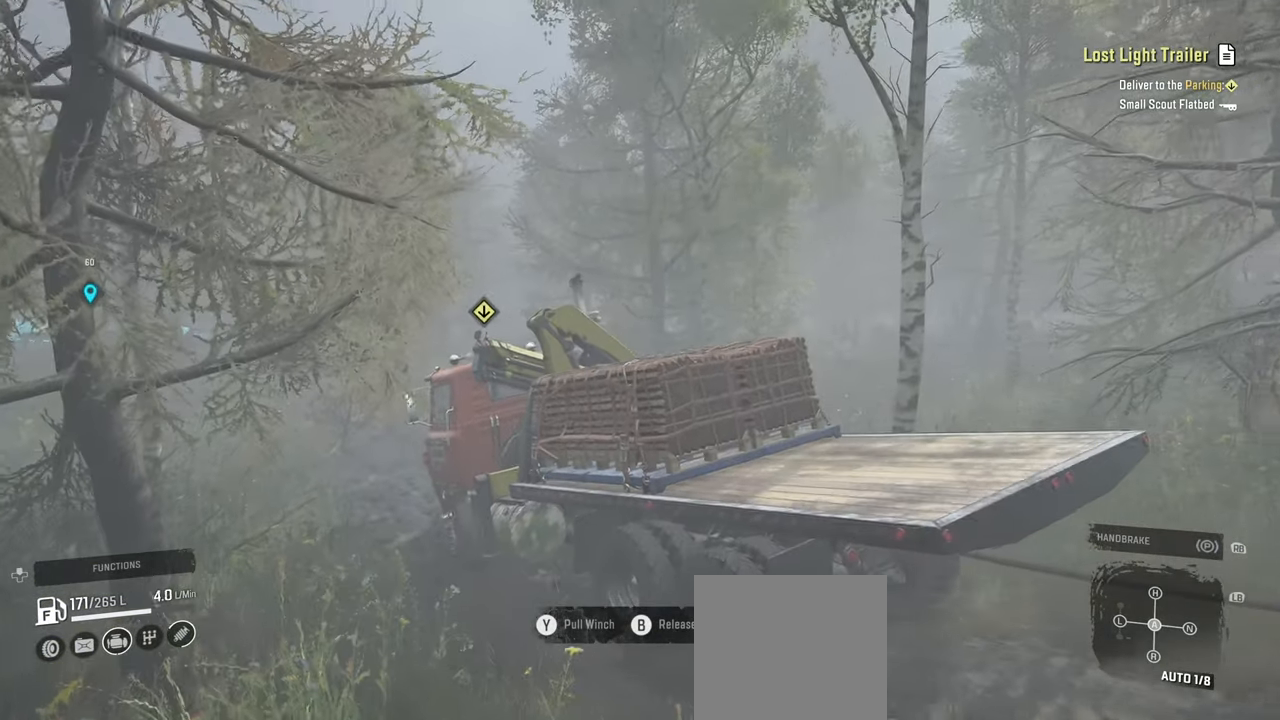
{"buttons": ["R2"], "left_stick": "up-left", "right_stick": "center", "events": [[350, "right_stick", "center"], [434, "left_stick", "up-left"]]}
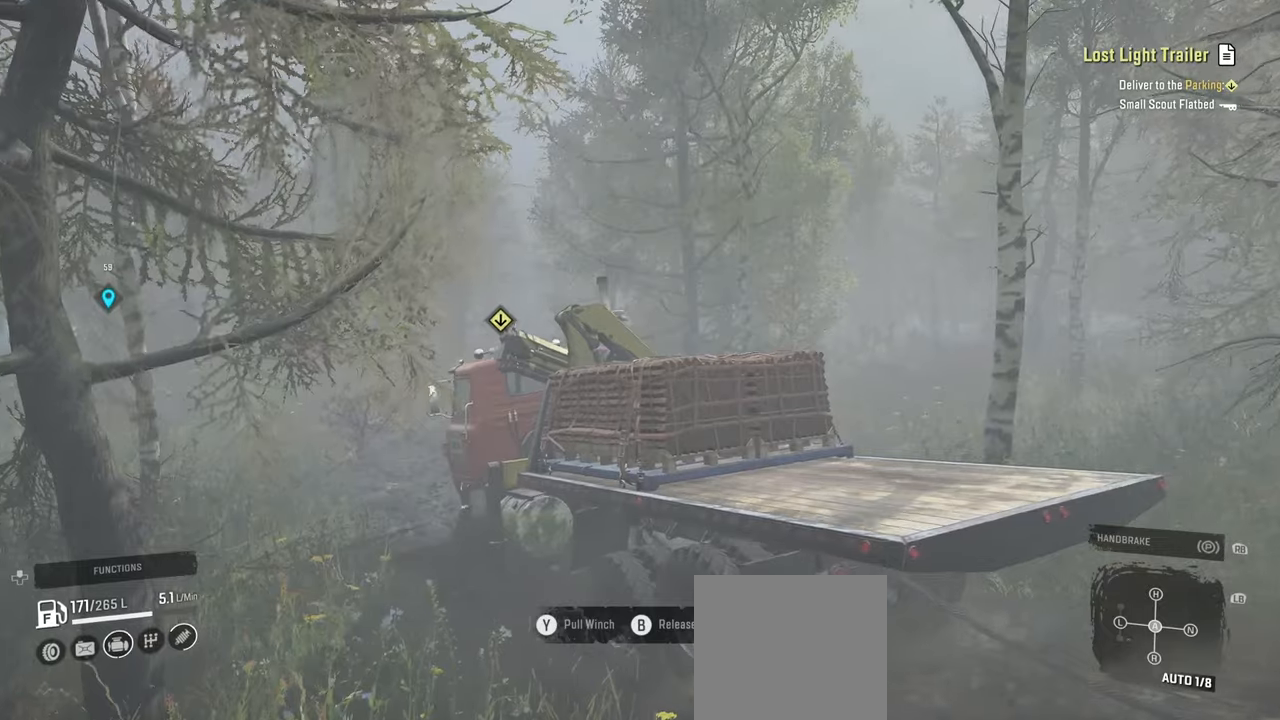
{"buttons": ["R2"], "left_stick": "up-right", "right_stick": "down-left", "events": [[117, "right_stick", "down"], [267, "left_stick", "up-right"], [267, "right_stick", "center"], [434, "right_stick", "left"], [484, "right_stick", "down-left"]]}
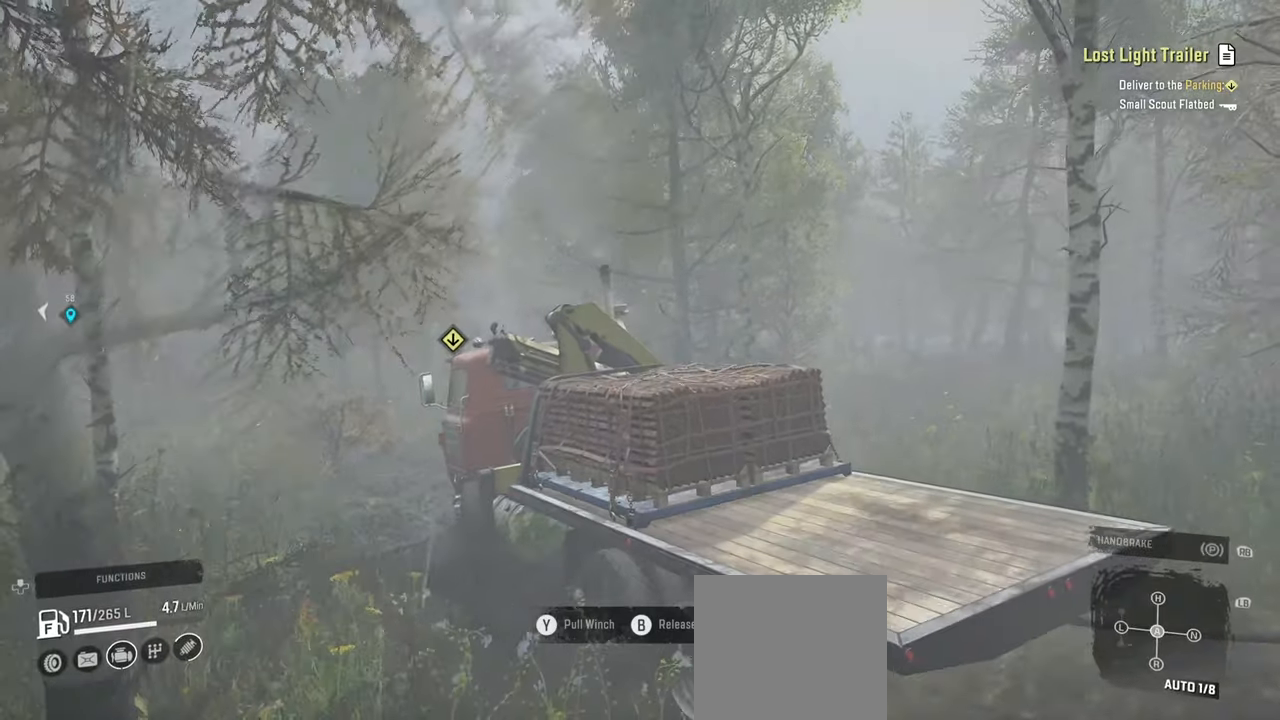
{"buttons": ["R2"], "left_stick": "up-right", "right_stick": "center", "events": [[467, "right_stick", "center"]]}
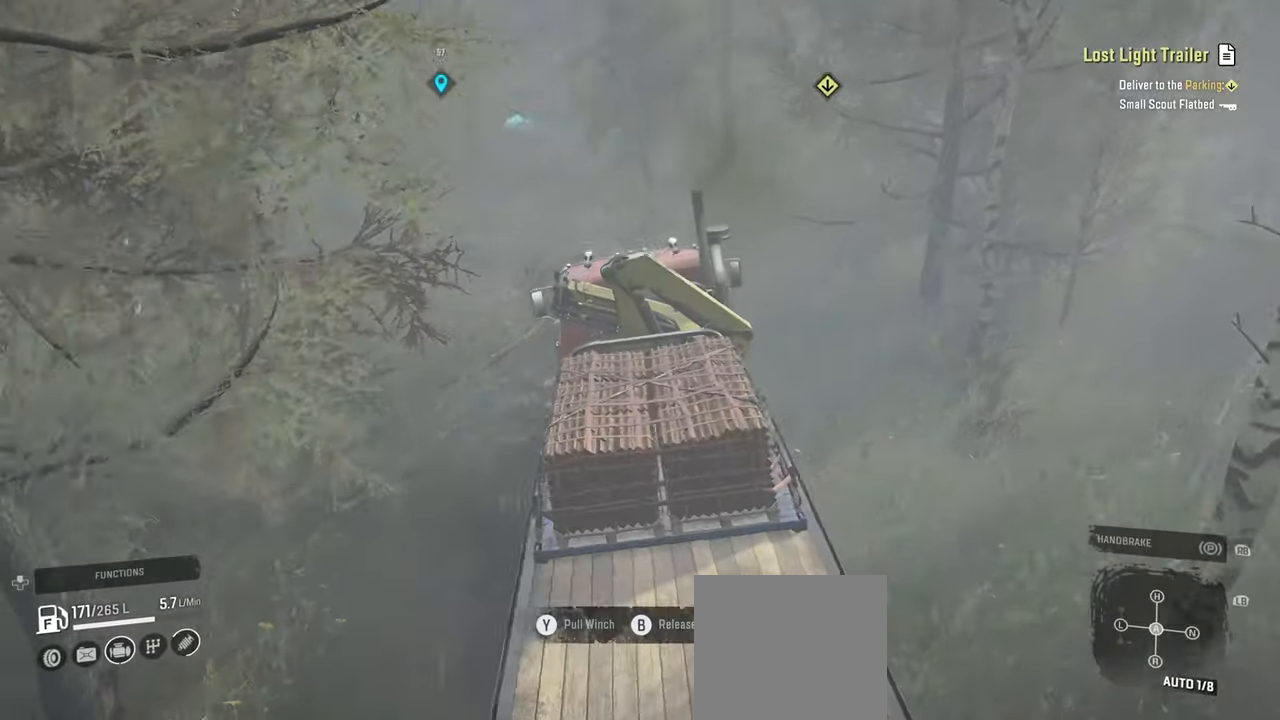
{"buttons": ["R2"], "left_stick": "up-right", "right_stick": "center", "events": [[167, "right_stick", "left"], [350, "right_stick", "center"]]}
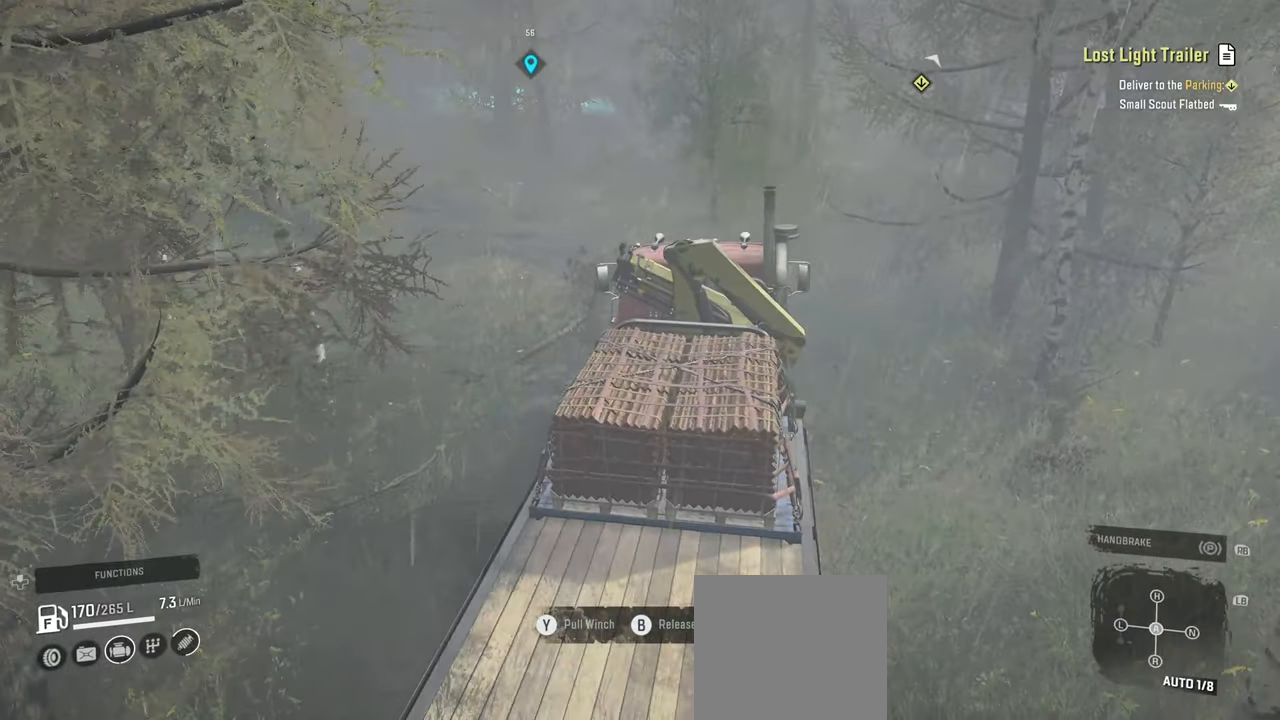
{"buttons": ["R2"], "left_stick": "up-left", "right_stick": "left", "events": [[234, "left_stick", "up"], [284, "right_stick", "left"], [350, "left_stick", "up-left"]]}
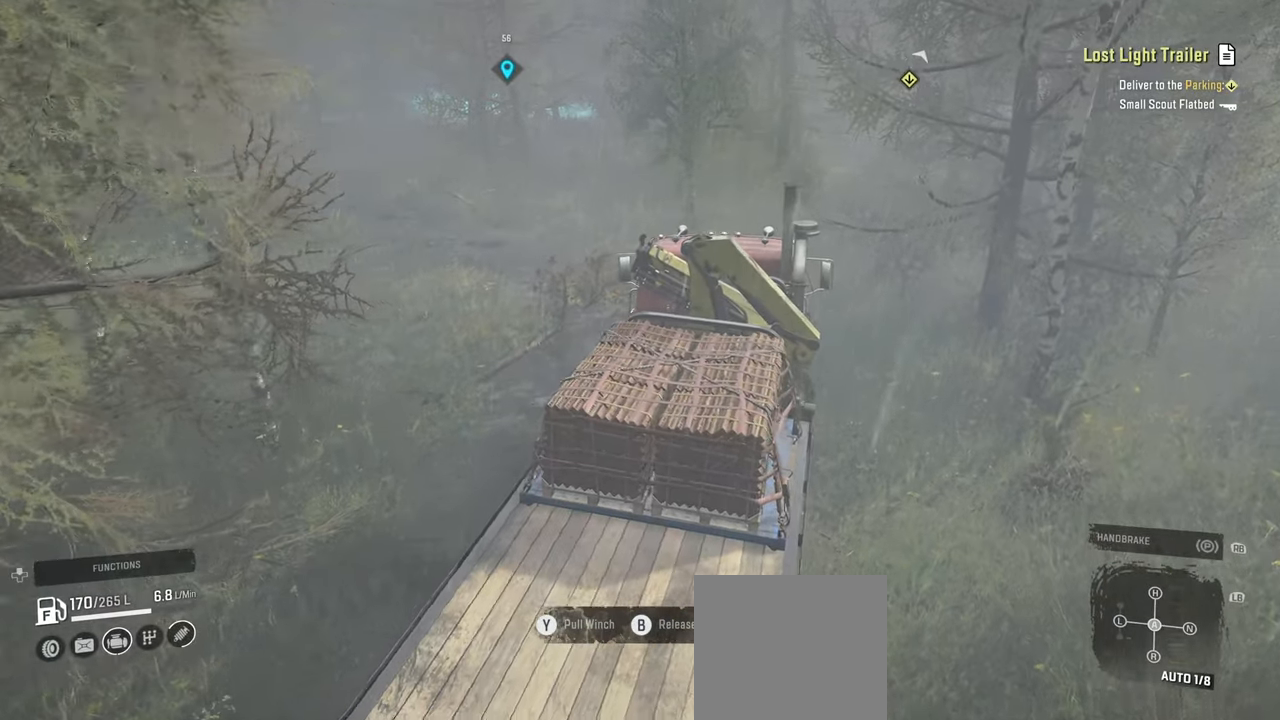
{"buttons": ["R2"], "left_stick": "up-left", "right_stick": "up-left", "events": [[34, "right_stick", "center"], [300, "right_stick", "left"], [384, "right_stick", "up-left"]]}
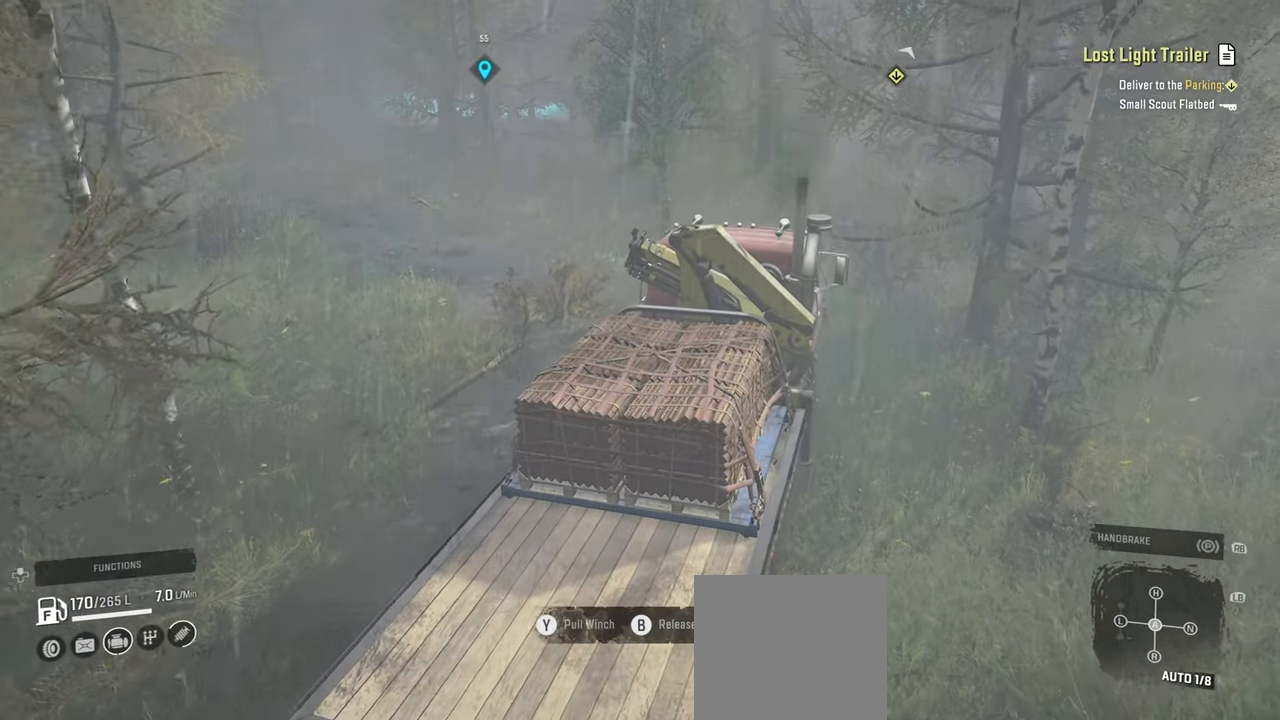
{"buttons": ["R2"], "left_stick": "up-right", "right_stick": "center", "events": [[117, "right_stick", "center"], [367, "left_stick", "up-right"]]}
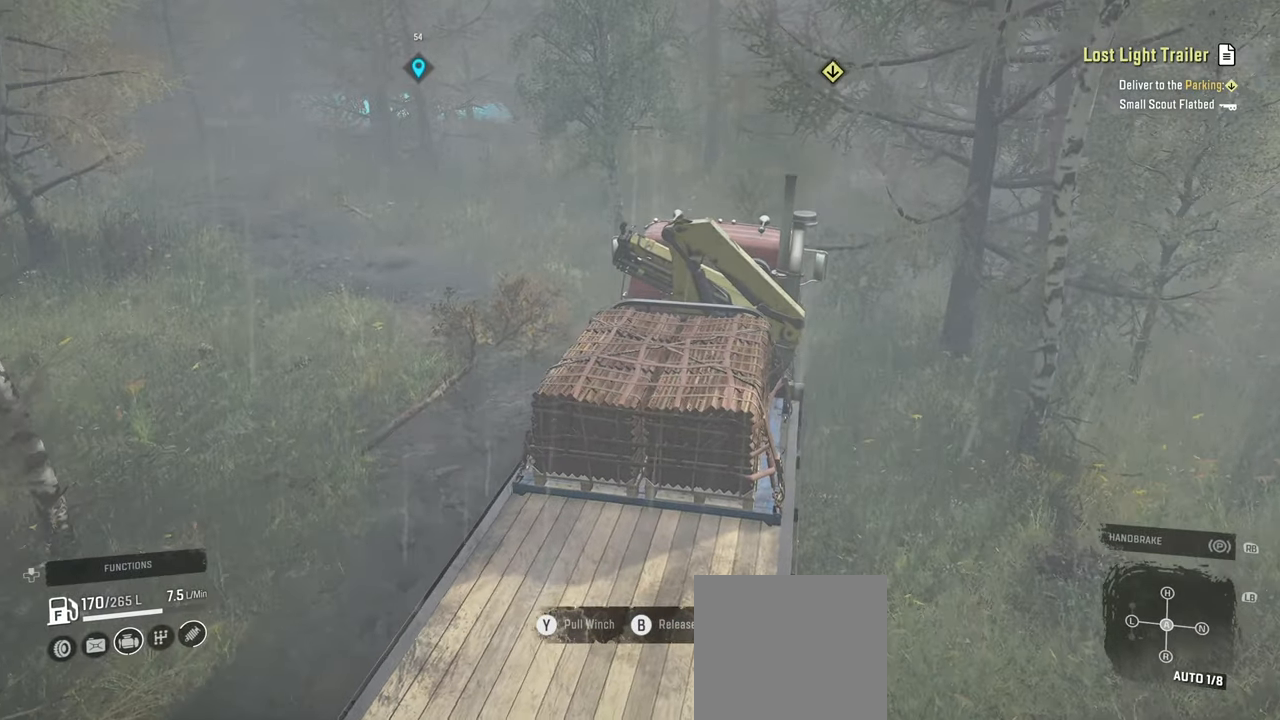
{"buttons": ["R2"], "left_stick": "up-left", "right_stick": "right", "events": [[184, "left_stick", "up"], [300, "left_stick", "up-left"], [500, "right_stick", "right"]]}
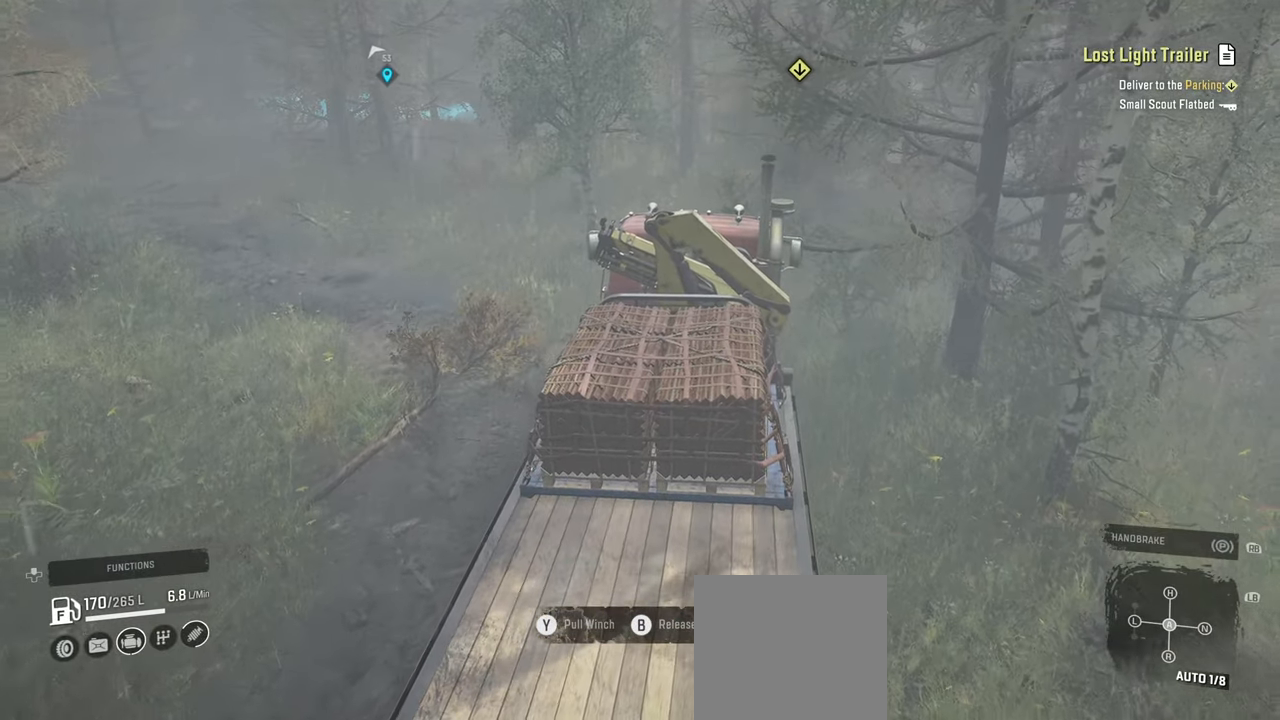
{"buttons": ["R2"], "left_stick": "up-left", "right_stick": "center", "events": [[167, "right_stick", "center"]]}
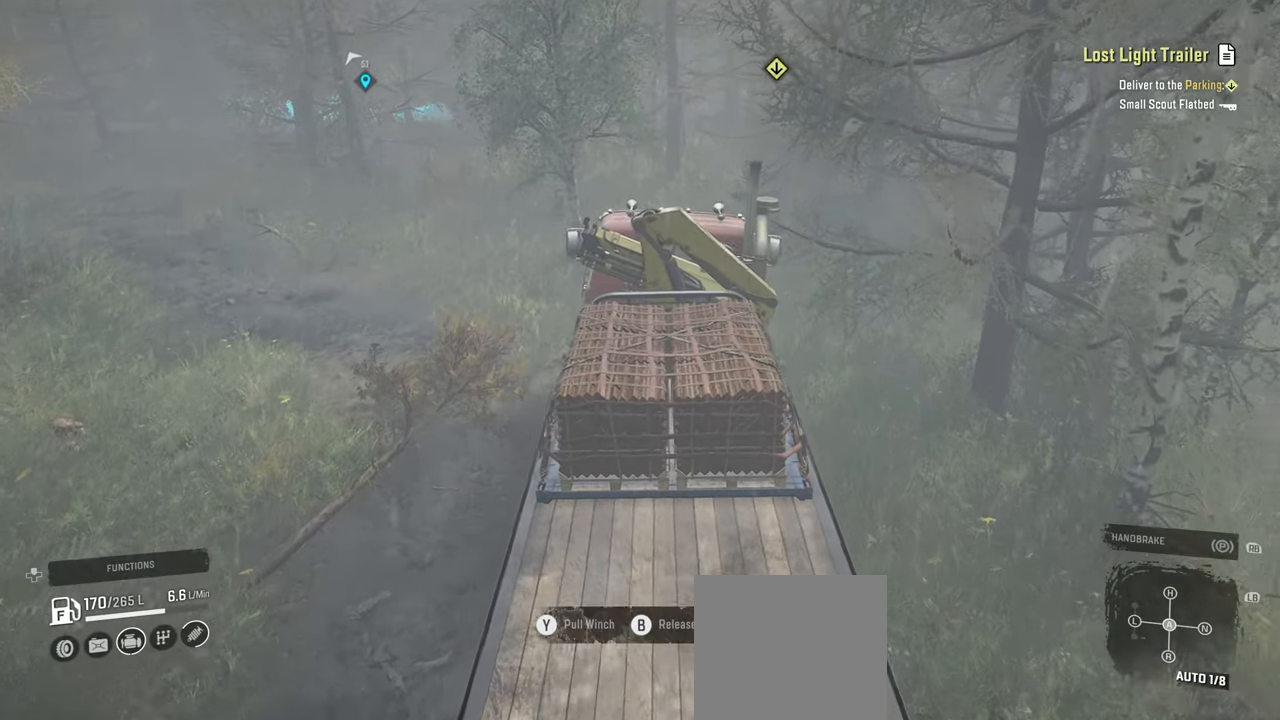
{"buttons": ["R2"], "left_stick": "left", "right_stick": "center", "events": [[84, "right_stick", "right"], [167, "right_stick", "center"], [417, "left_stick", "left"]]}
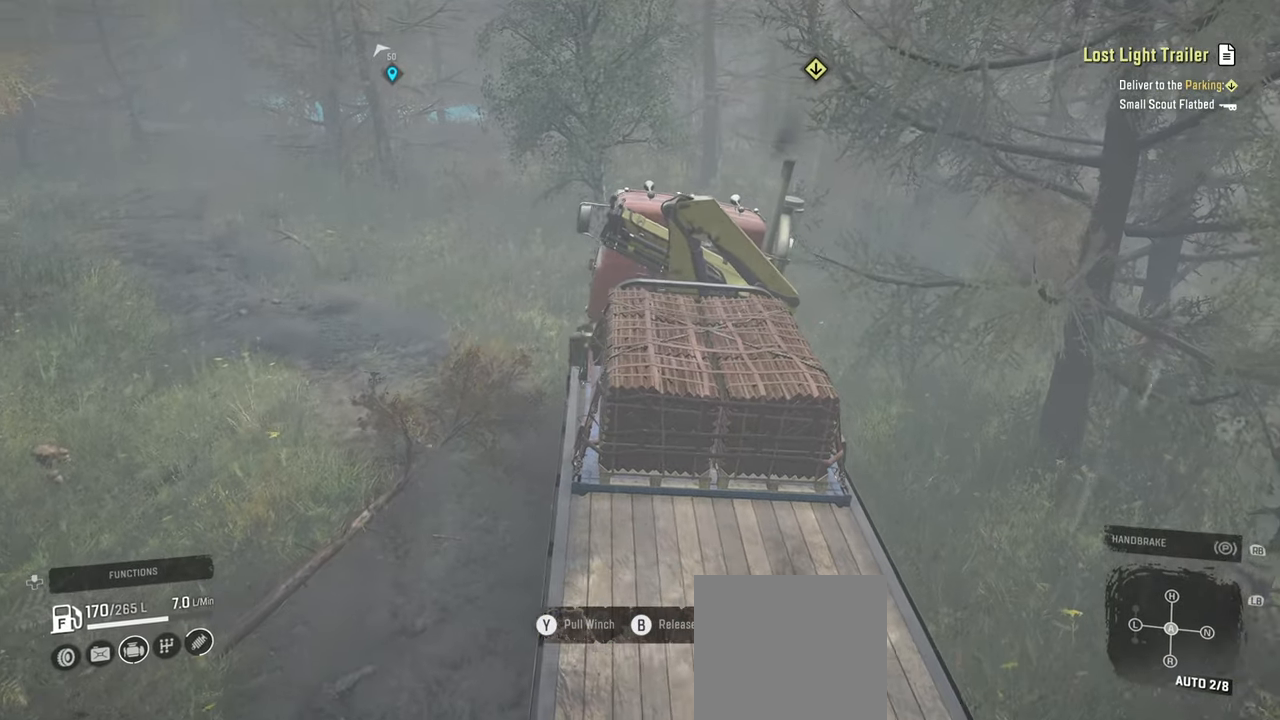
{"buttons": ["R2"], "left_stick": "up-left", "right_stick": "up-right", "events": [[217, "right_stick", "right"], [417, "left_stick", "up-left"], [417, "right_stick", "up-right"]]}
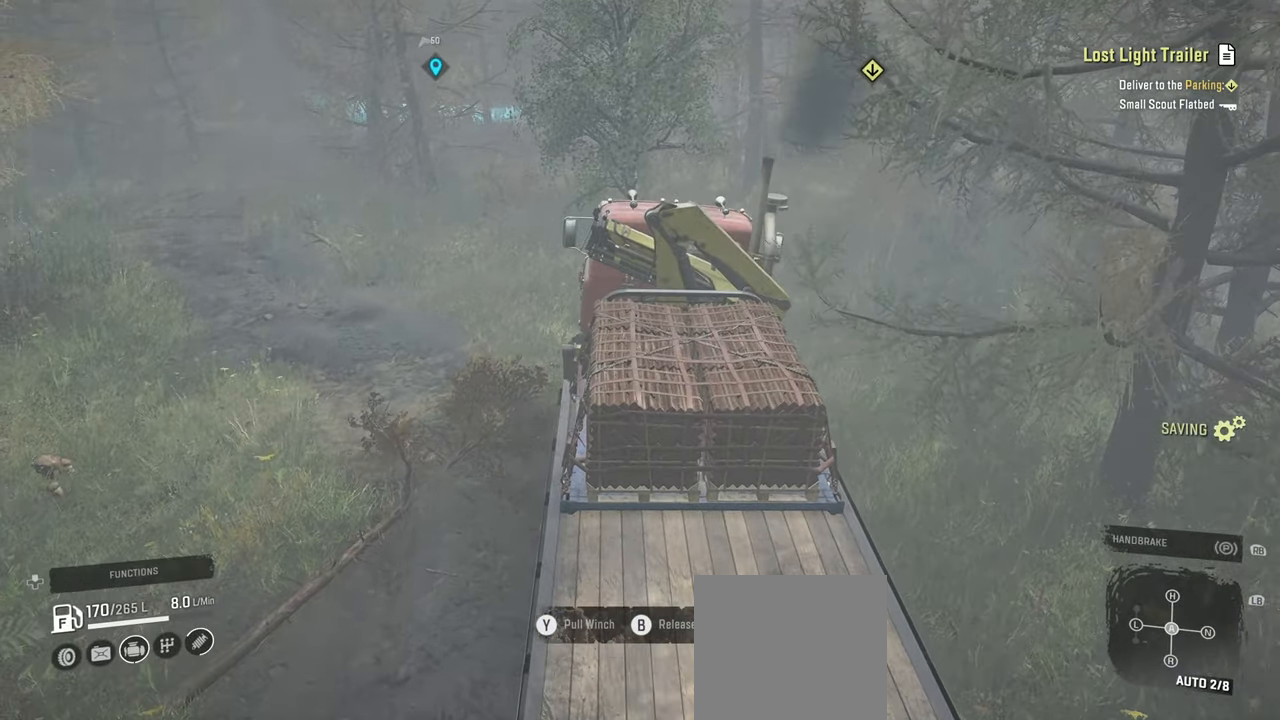
{"buttons": ["R2"], "left_stick": "up-left", "right_stick": "right", "events": [[200, "right_stick", "center"], [384, "right_stick", "right"]]}
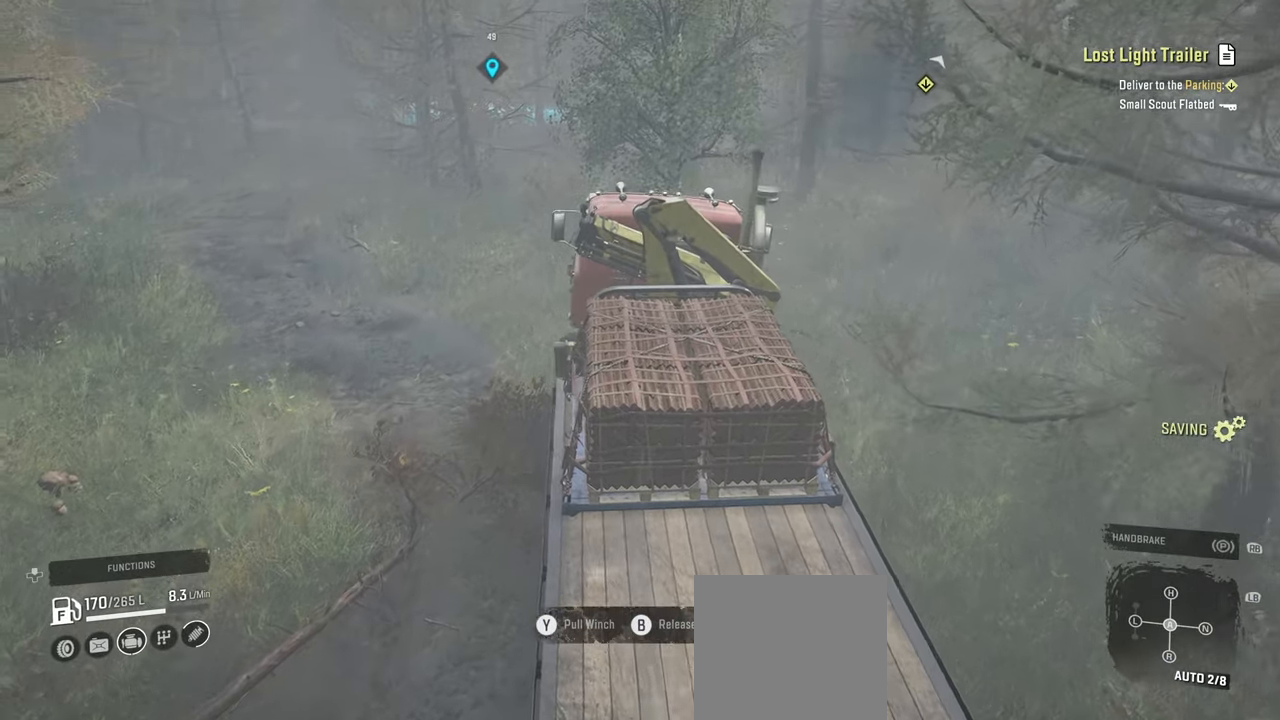
{"buttons": ["R2"], "left_stick": "up-left", "right_stick": "center", "events": [[67, "right_stick", "center"], [284, "right_stick", "right"], [500, "right_stick", "center"]]}
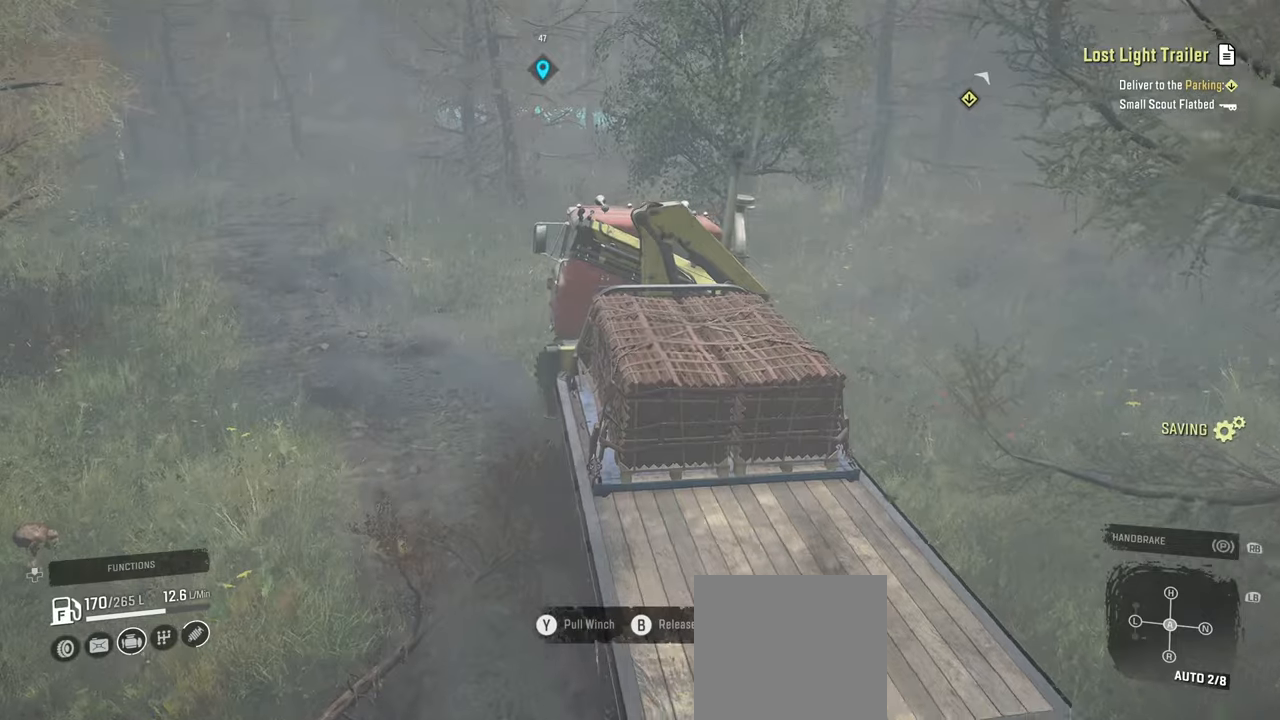
{"buttons": ["R2"], "left_stick": "up-right", "right_stick": "up-right", "events": [[17, "left_stick", "center"], [217, "right_stick", "right"], [267, "left_stick", "left"], [317, "left_stick", "up-left"], [417, "left_stick", "center"], [500, "left_stick", "up-right"], [500, "right_stick", "up-right"]]}